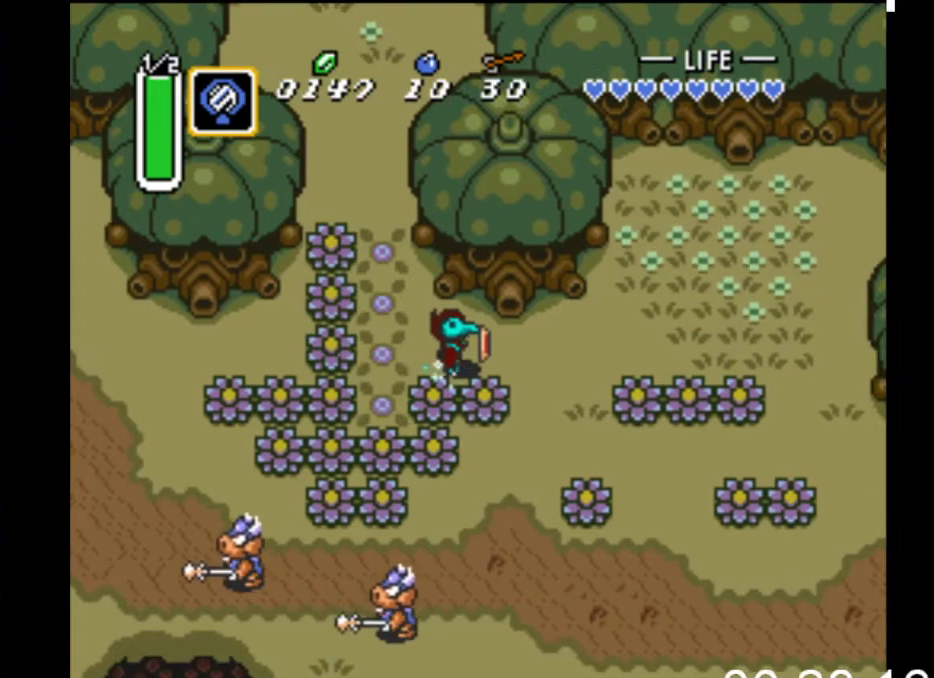
Gameplay with a controller (Xbox layout); each line is a JSON object with the inputs held at the frame after it. "events" lists button and stick changes between this image and that frame as [ms after this image, input, new state], when the widget could be followed in between. Not read: left_stick right_stick.
{"buttons": ["DPAD_UP"], "events": [[400, "DPAD_UP", "down"], [500, "B", "up"]]}
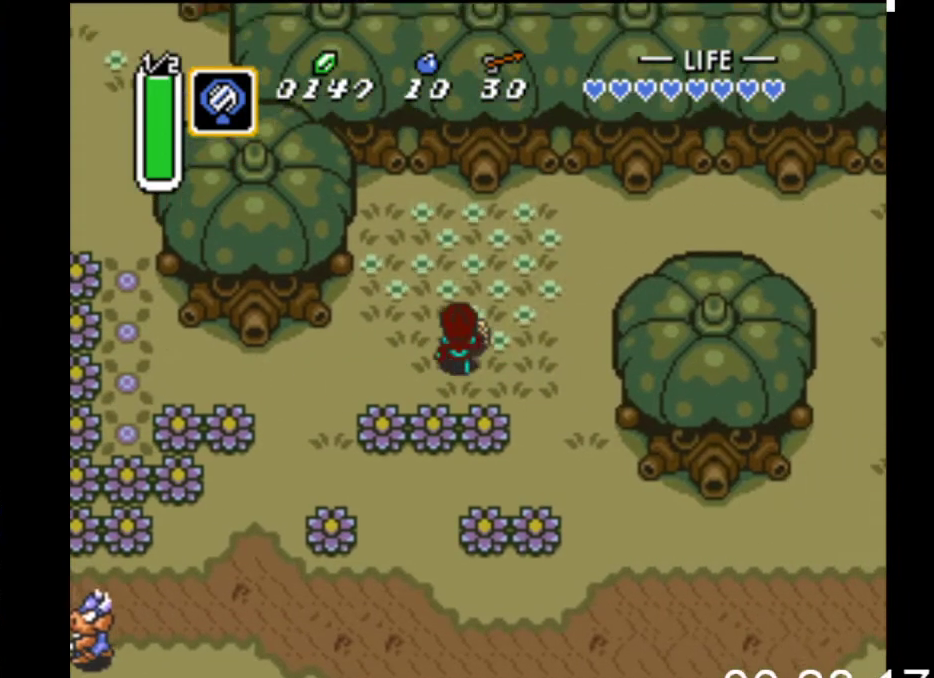
{"buttons": ["B", "DPAD_RIGHT"], "events": [[367, "DPAD_RIGHT", "down"], [367, "DPAD_UP", "up"], [433, "B", "down"]]}
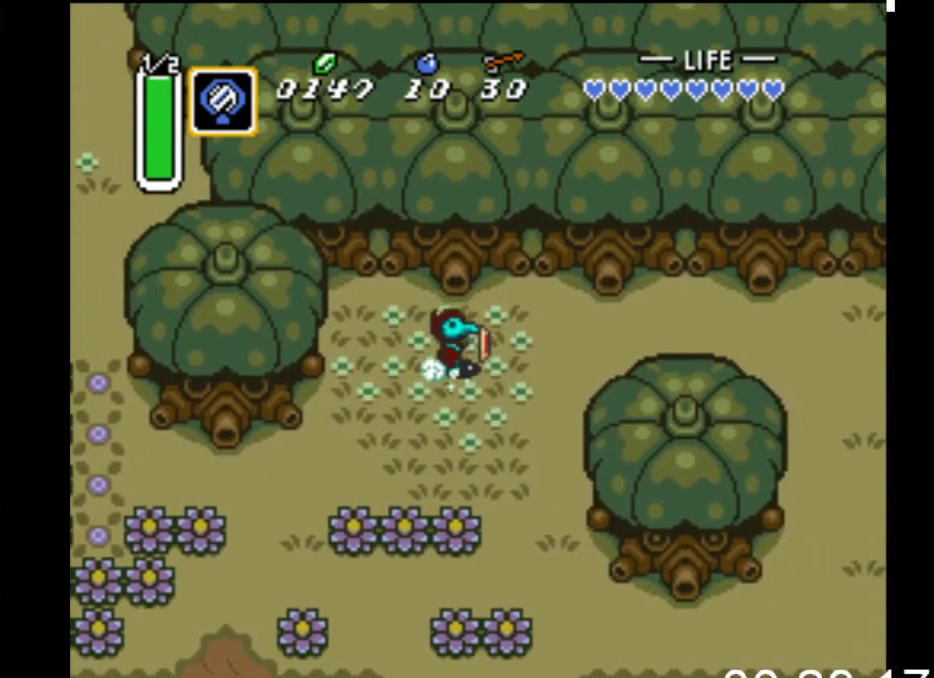
{"buttons": ["B"], "events": [[67, "DPAD_RIGHT", "up"]]}
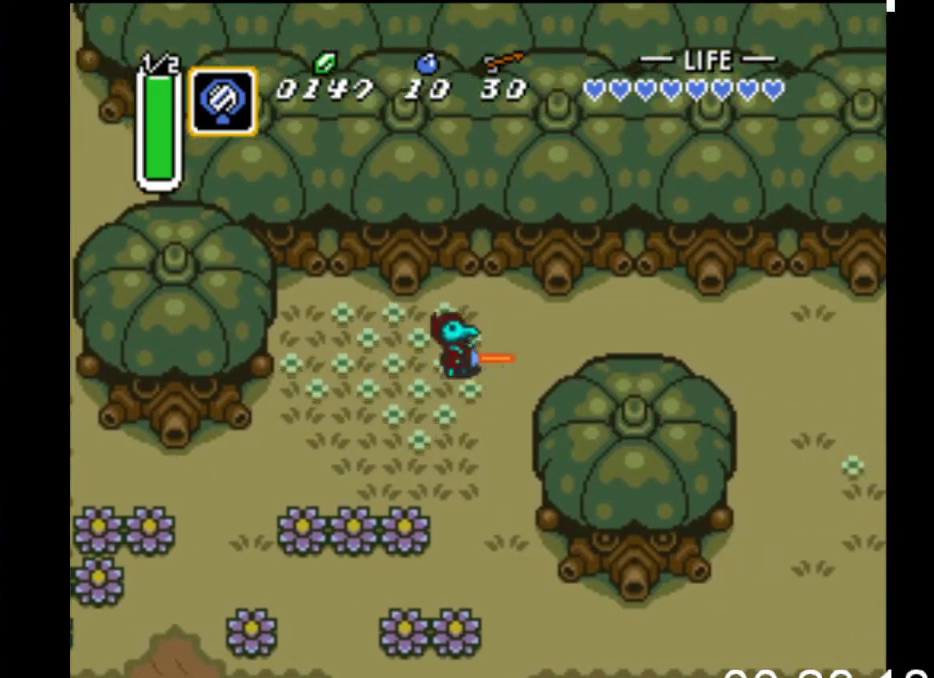
{"buttons": ["B"], "events": []}
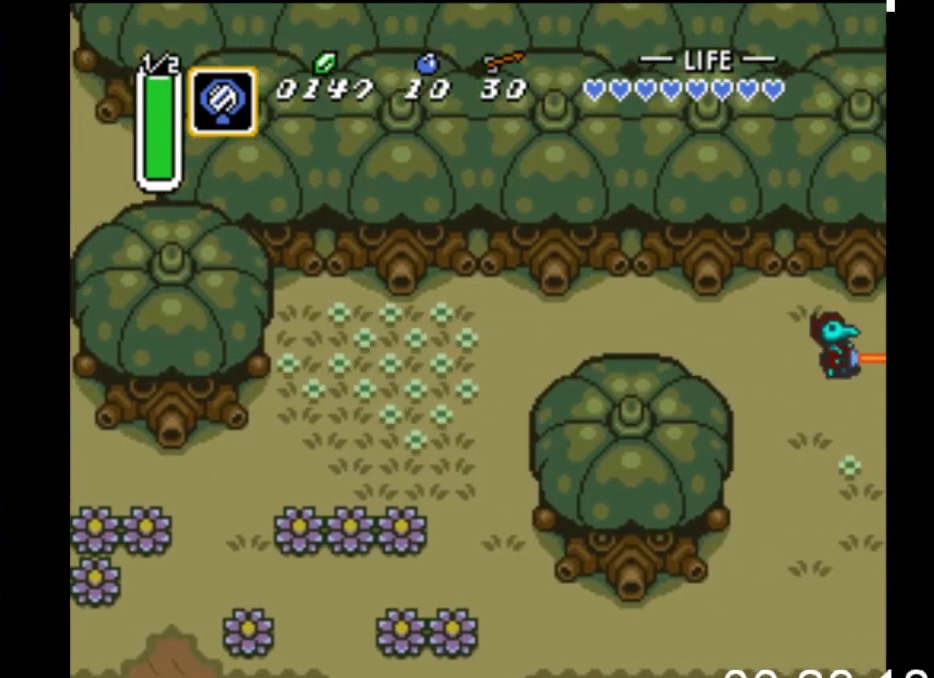
{"buttons": ["B"], "events": []}
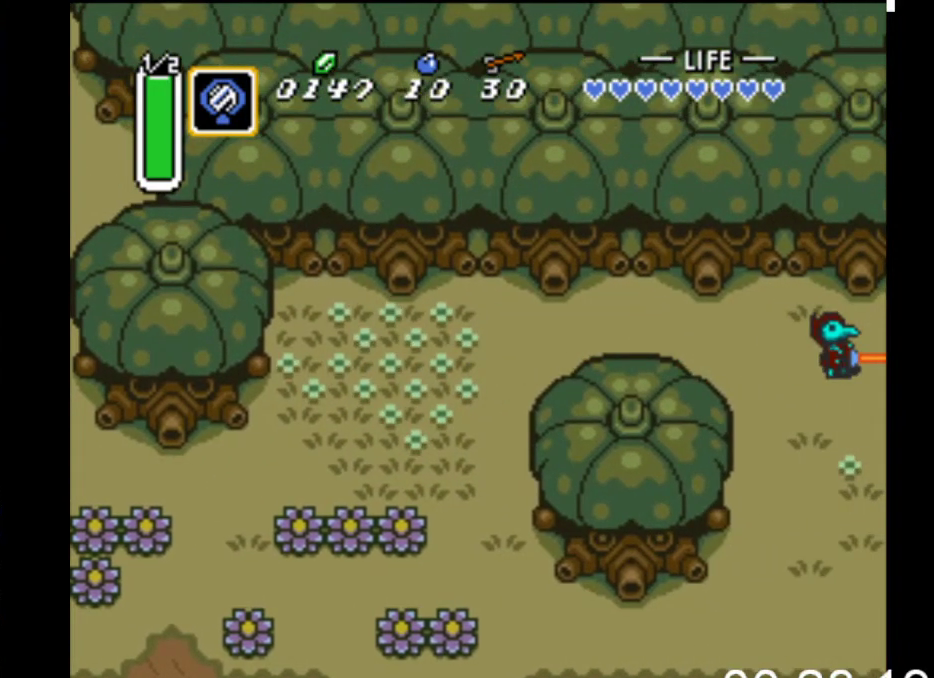
{"buttons": ["B"], "events": []}
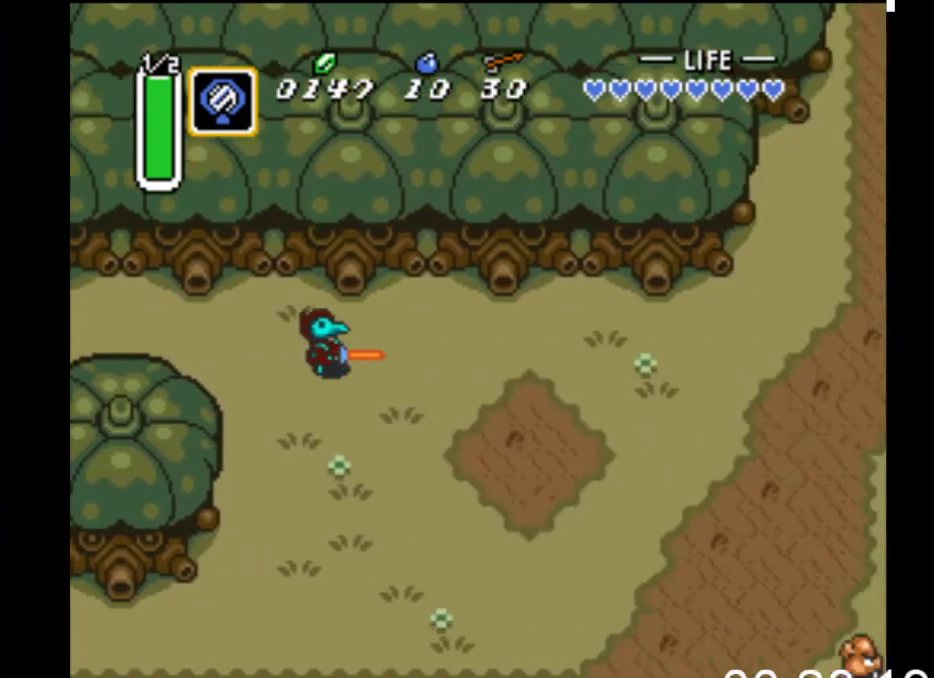
{"buttons": ["DPAD_RIGHT"], "events": [[167, "B", "up"], [200, "DPAD_RIGHT", "down"]]}
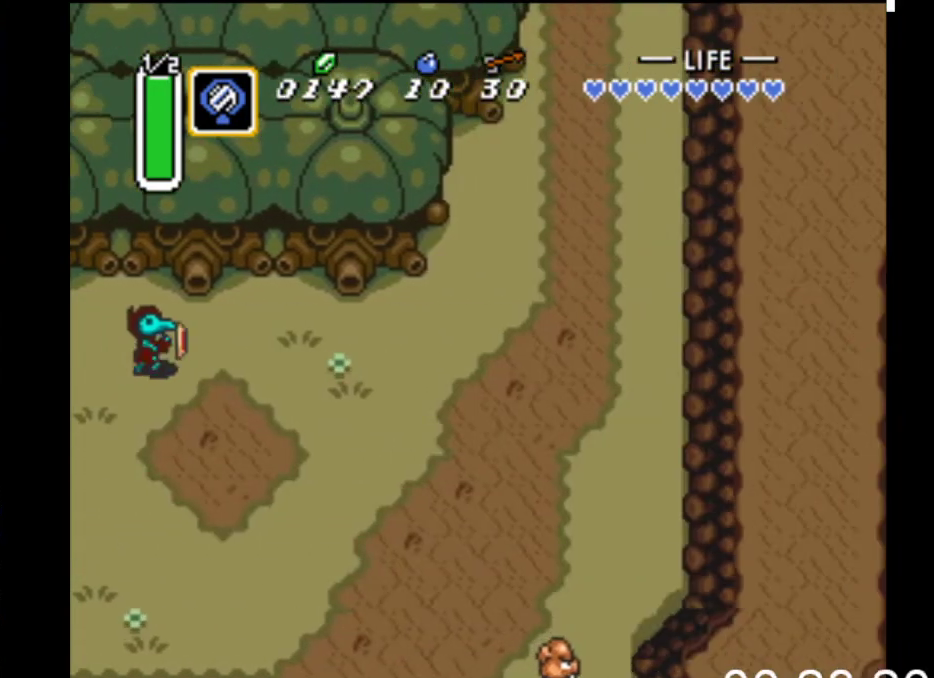
{"buttons": ["B"], "events": [[67, "B", "down"], [167, "DPAD_RIGHT", "up"]]}
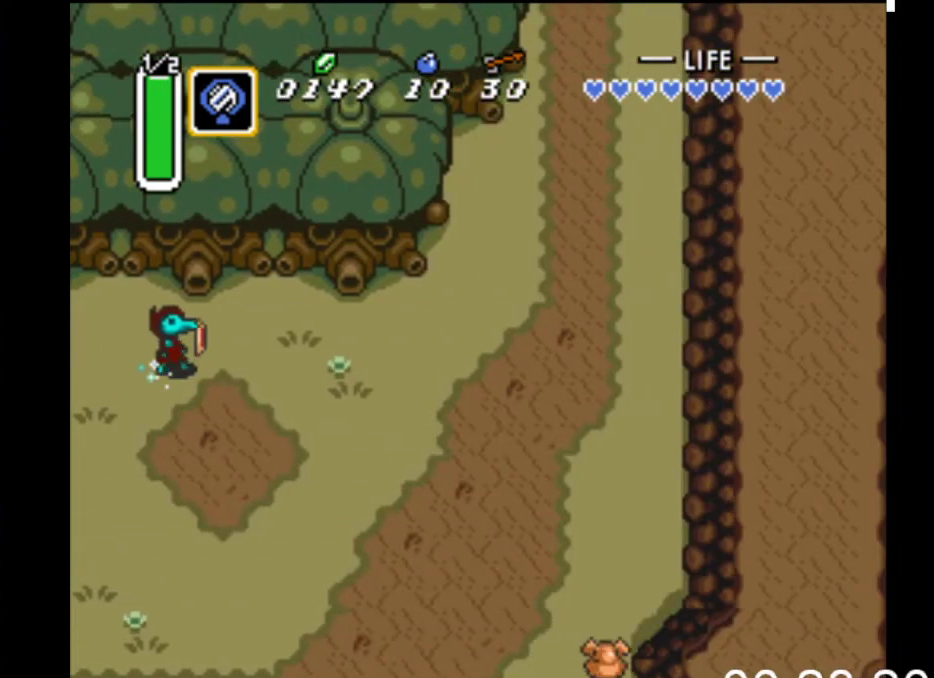
{"buttons": ["B"], "events": []}
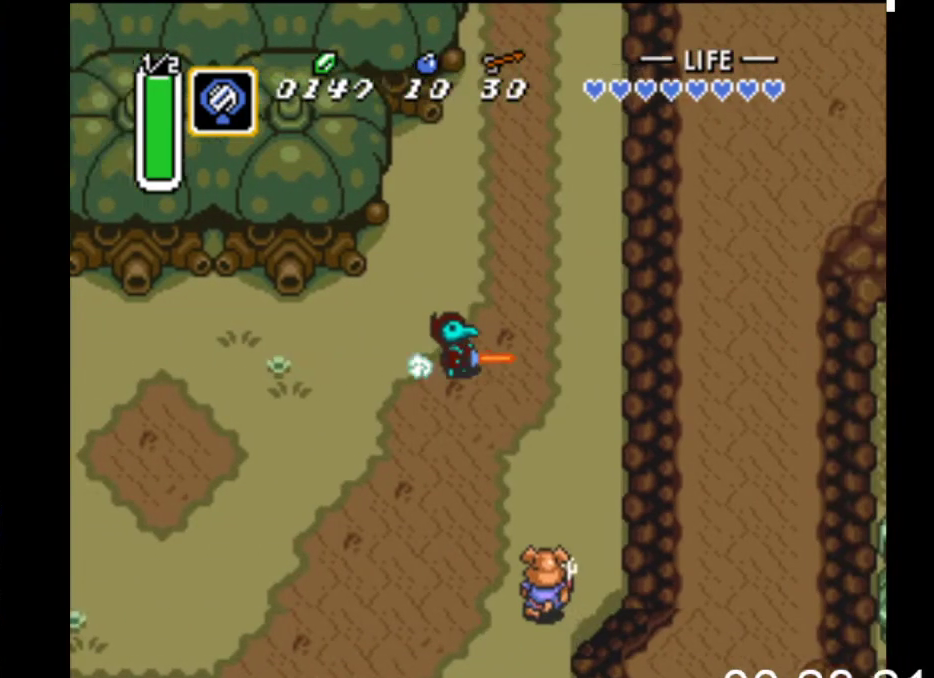
{"buttons": ["B"], "events": [[133, "DPAD_UP", "down"], [167, "B", "up"], [200, "B", "down"], [267, "DPAD_UP", "up"]]}
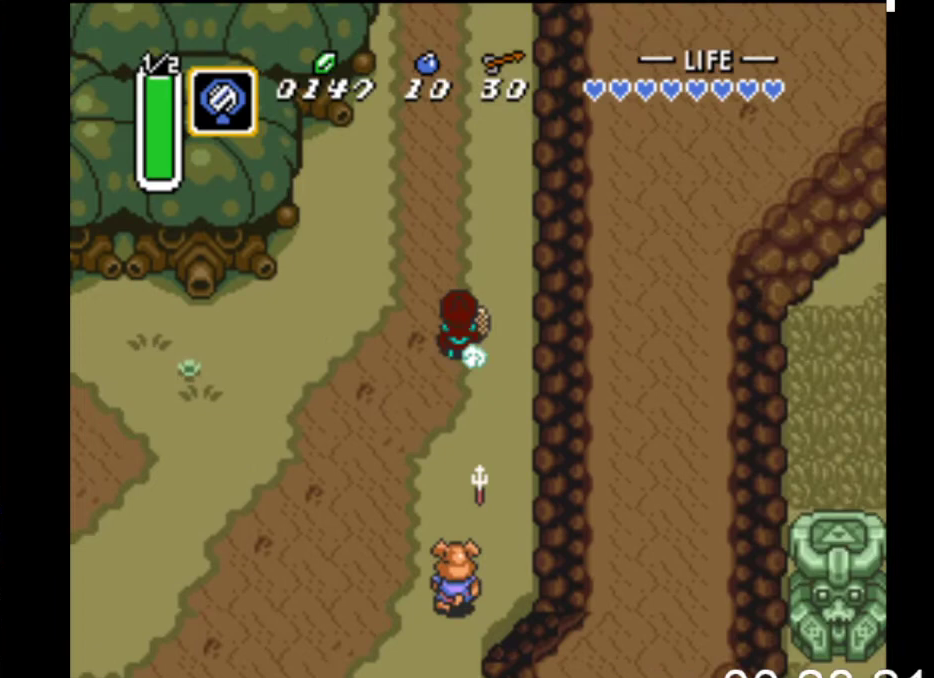
{"buttons": ["B"], "events": []}
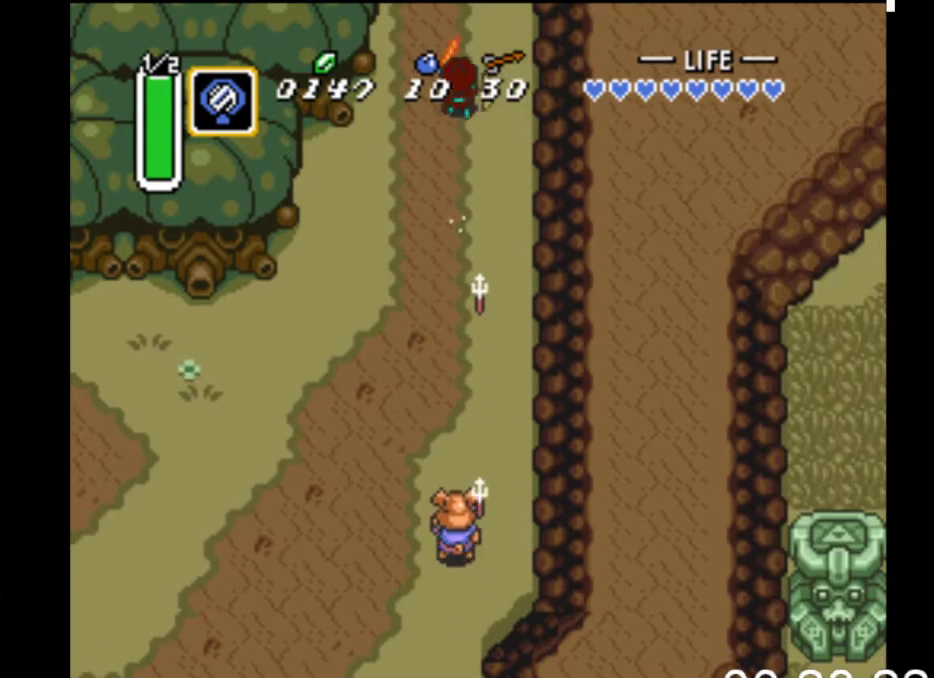
{"buttons": ["B"], "events": []}
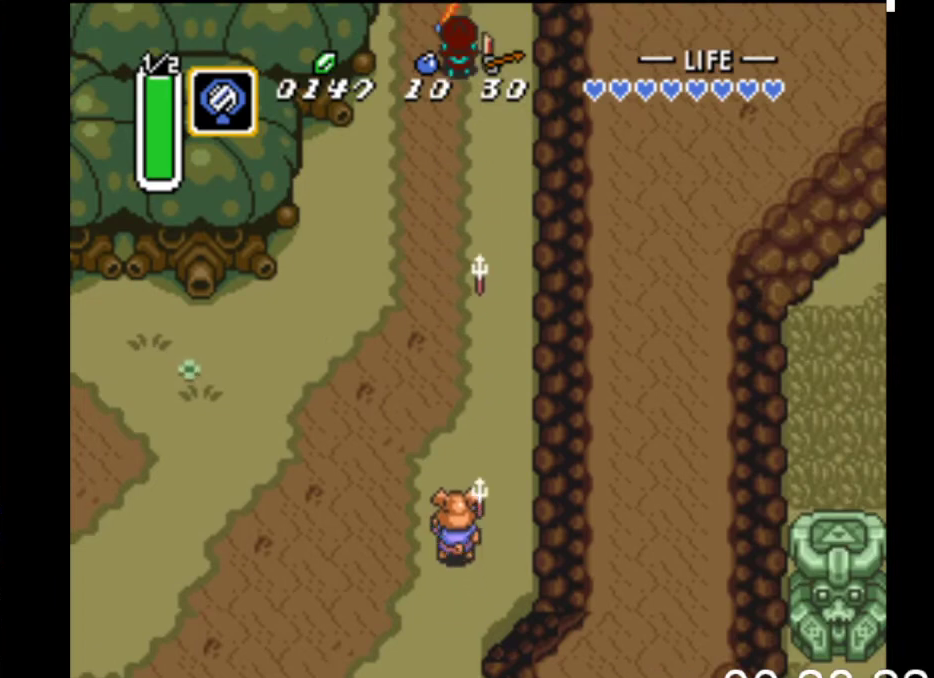
{"buttons": ["DPAD_UP"], "events": [[100, "DPAD_UP", "down"], [233, "B", "up"]]}
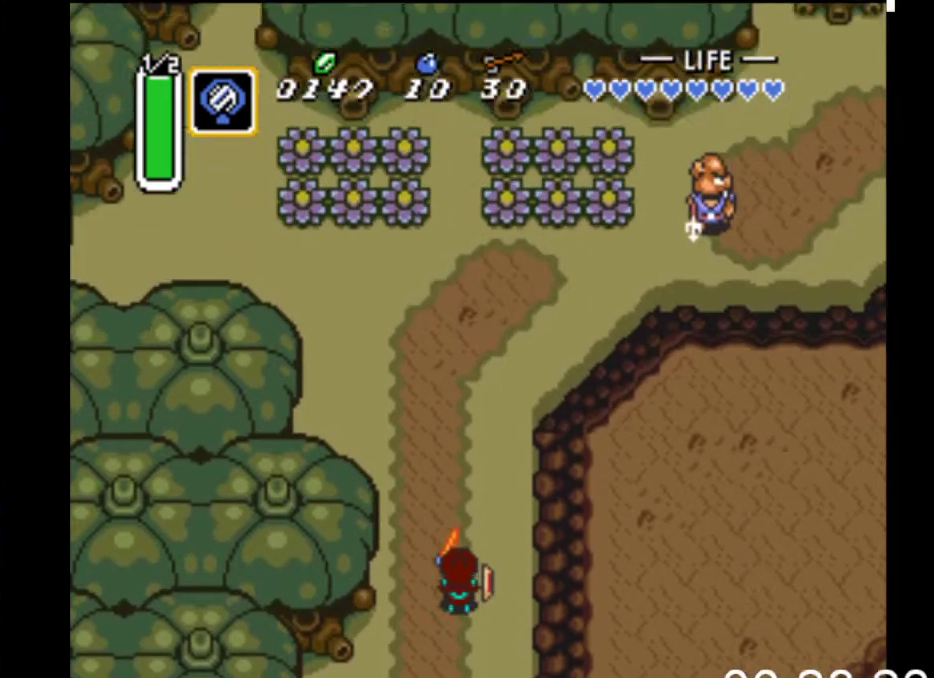
{"buttons": ["DPAD_UP"], "events": []}
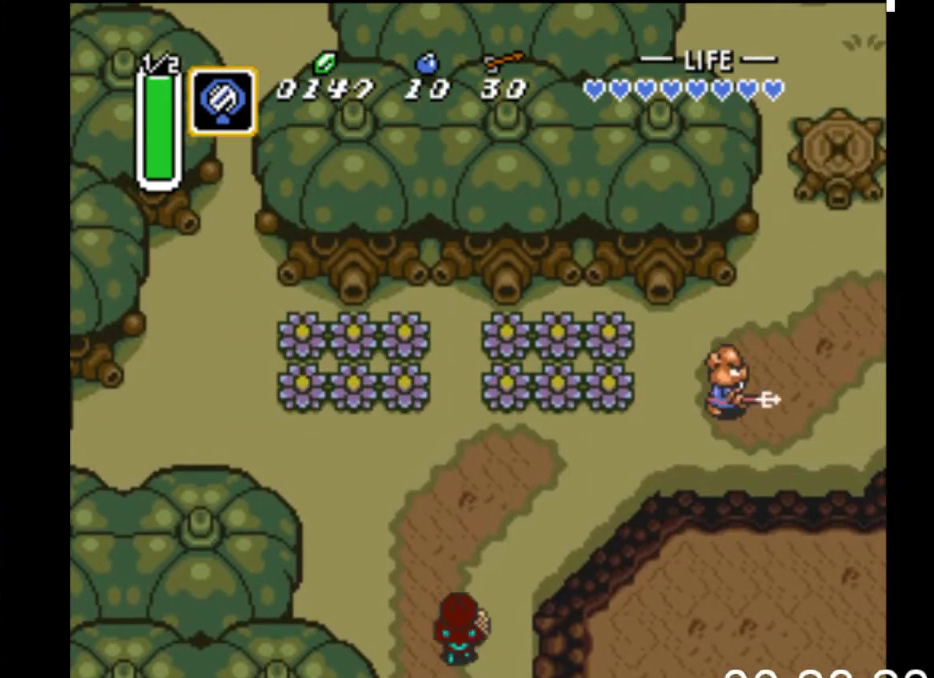
{"buttons": ["B"], "events": [[300, "DPAD_RIGHT", "down"], [367, "DPAD_UP", "up"], [400, "B", "down"], [433, "DPAD_RIGHT", "up"]]}
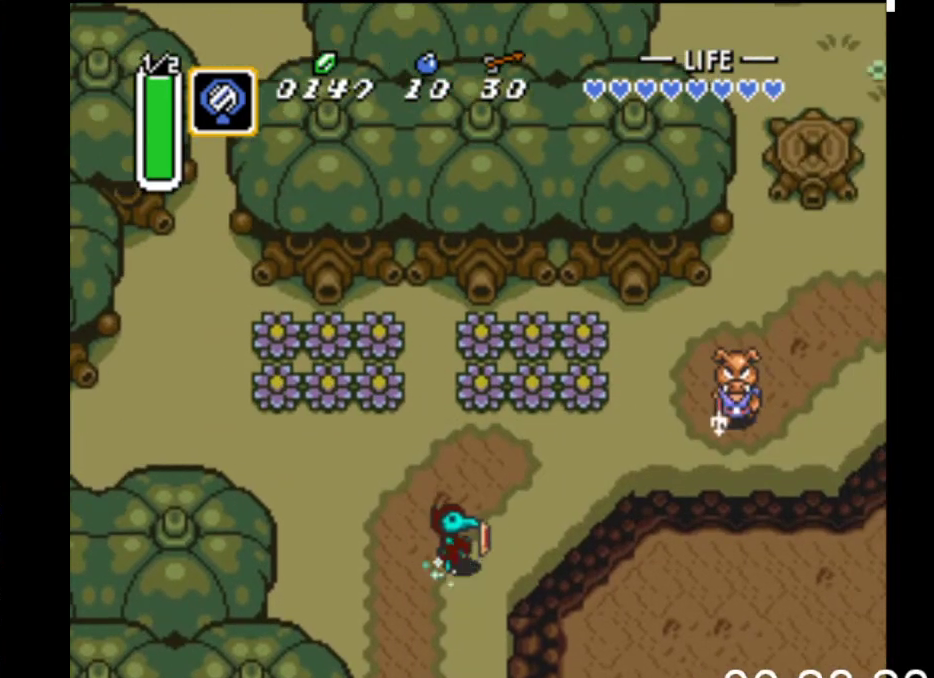
{"buttons": ["B"], "events": []}
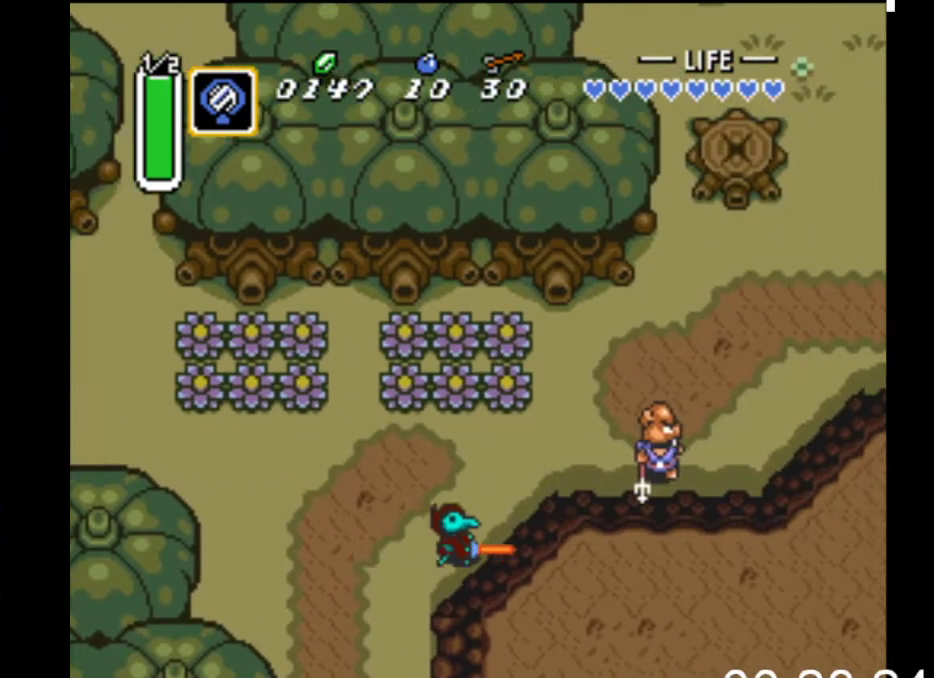
{"buttons": ["B"], "events": []}
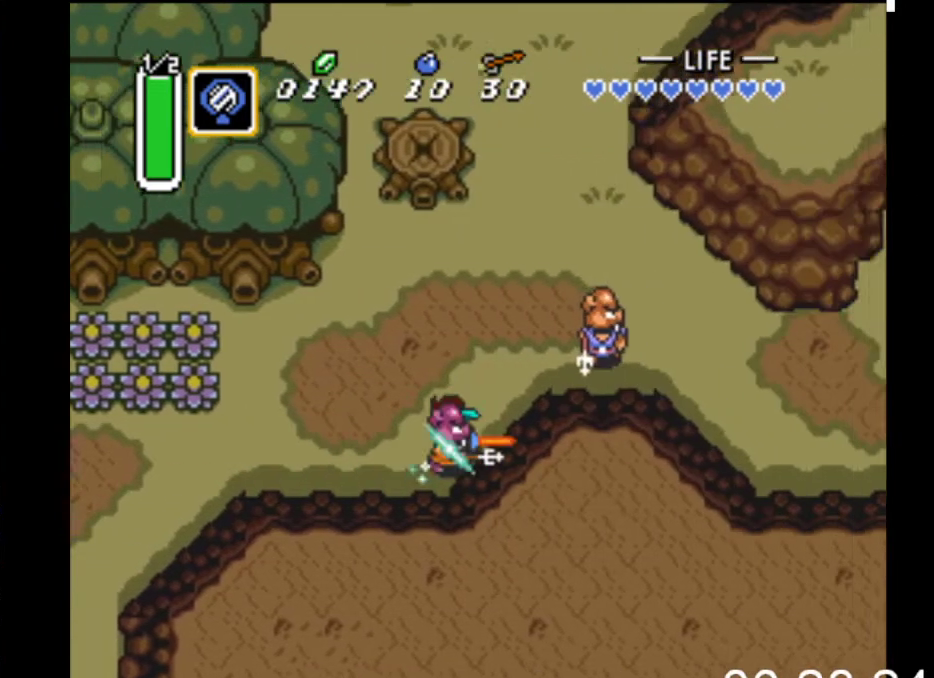
{"buttons": ["B"], "events": []}
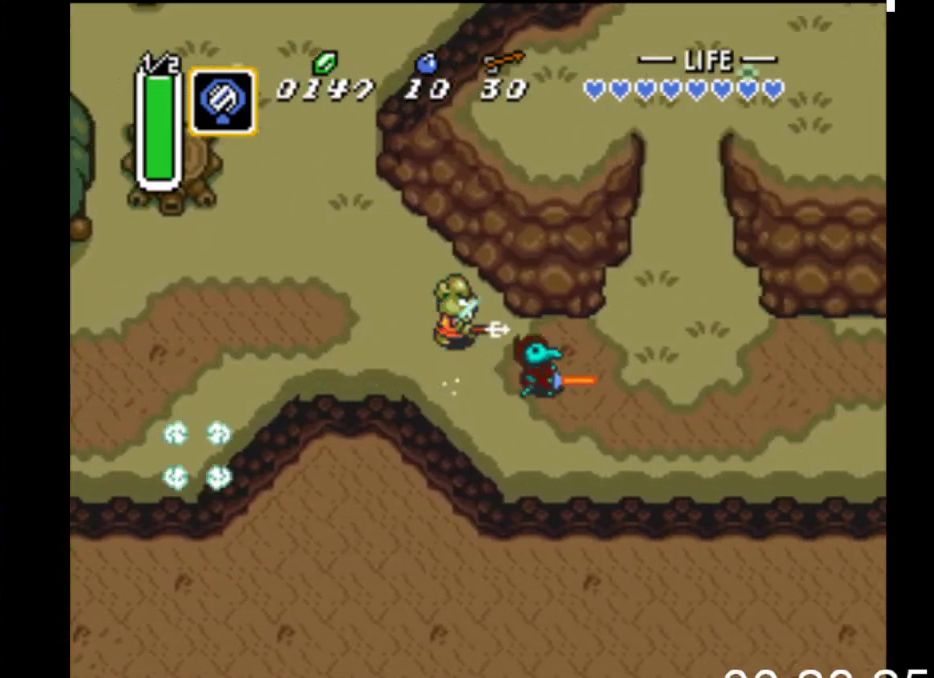
{"buttons": ["B"], "events": []}
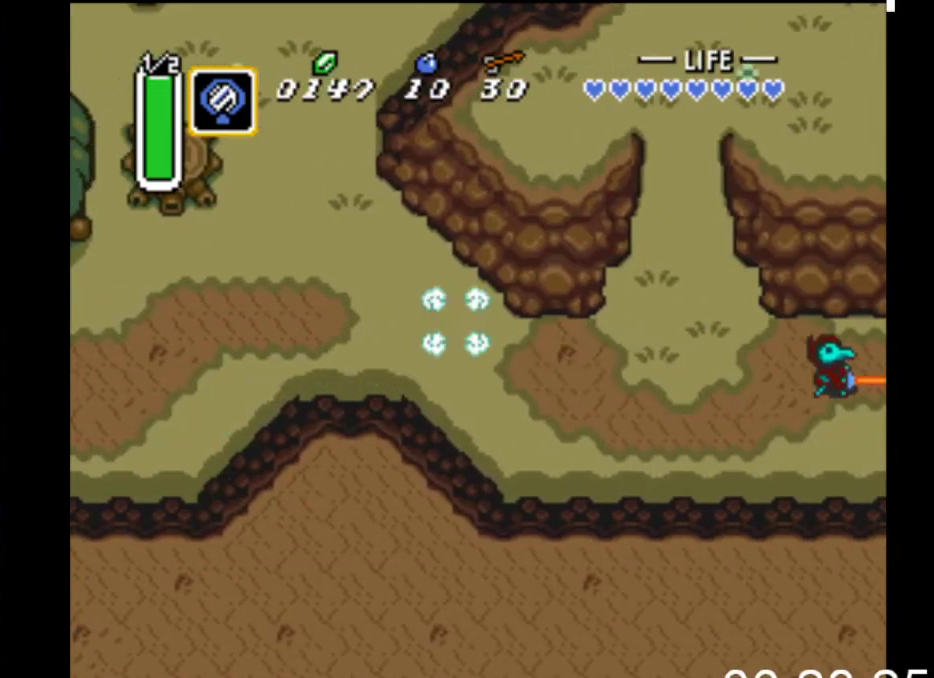
{"buttons": ["B"], "events": [[167, "START", "down"], [433, "START", "up"]]}
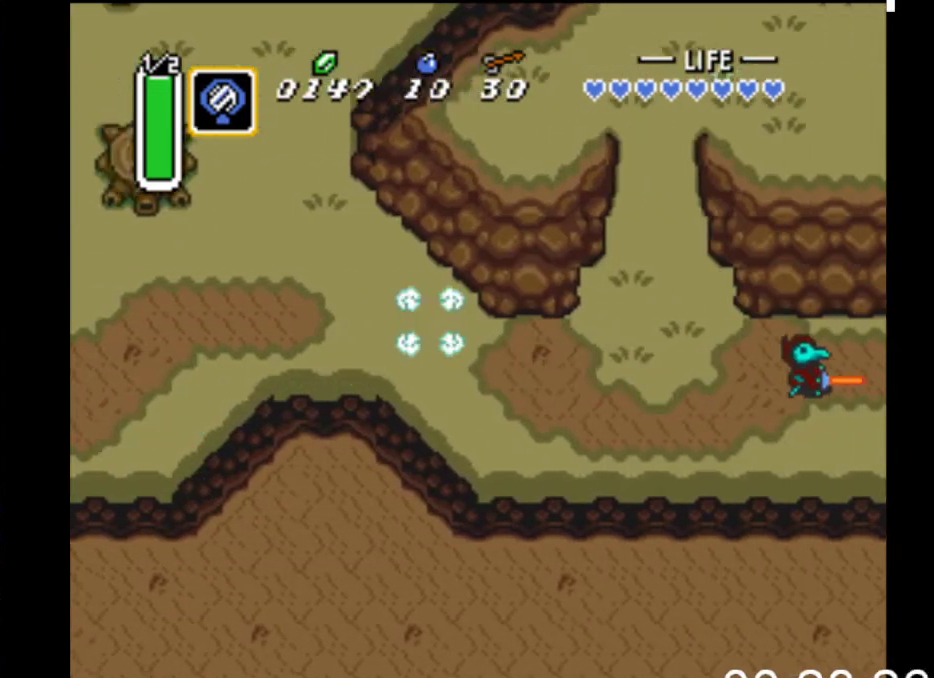
{"buttons": [], "events": [[233, "B", "up"]]}
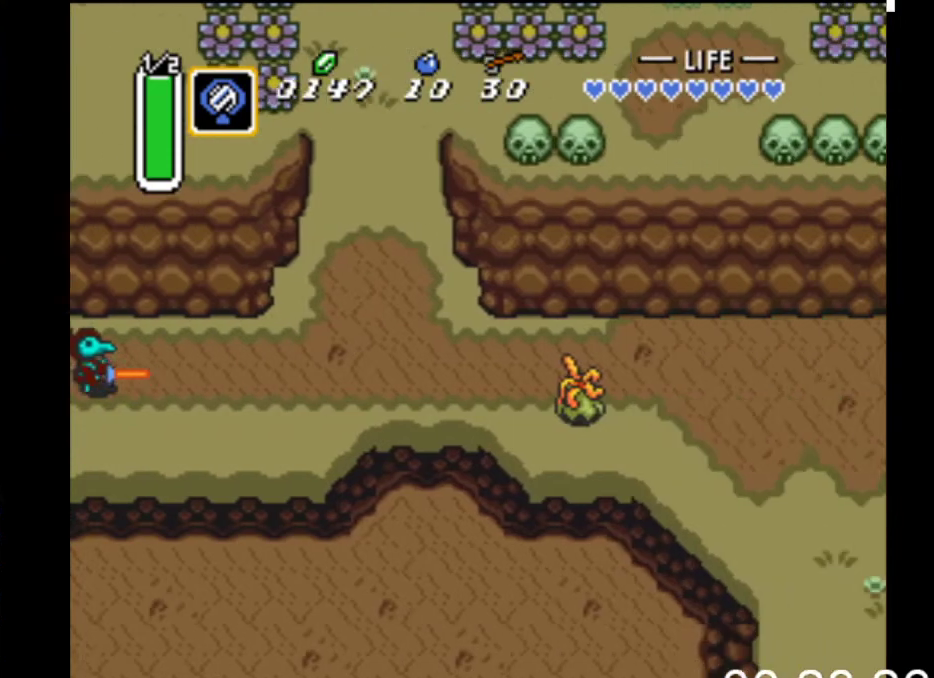
{"buttons": ["START"], "events": [[67, "DPAD_DOWN", "down"], [133, "DPAD_DOWN", "up"], [167, "DPAD_RIGHT", "down"], [400, "START", "down"], [433, "DPAD_RIGHT", "up"]]}
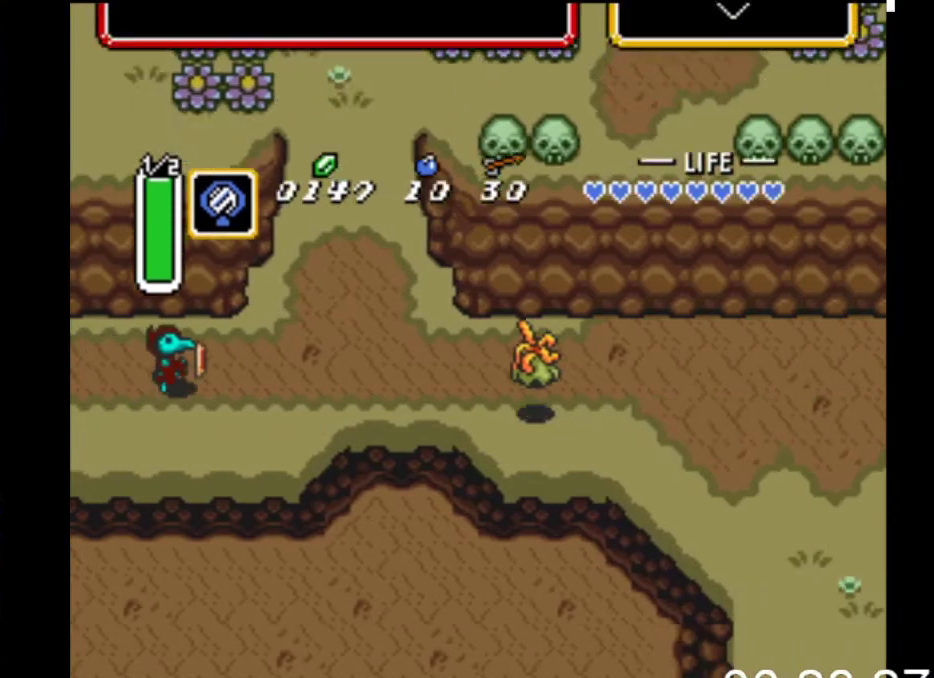
{"buttons": [], "events": [[167, "START", "up"]]}
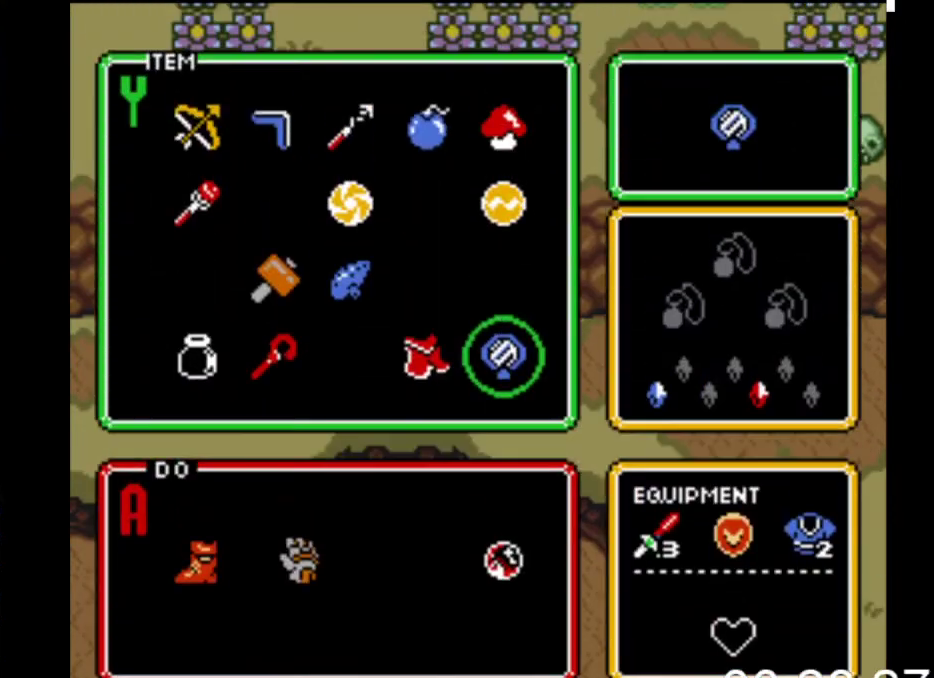
{"buttons": [], "events": []}
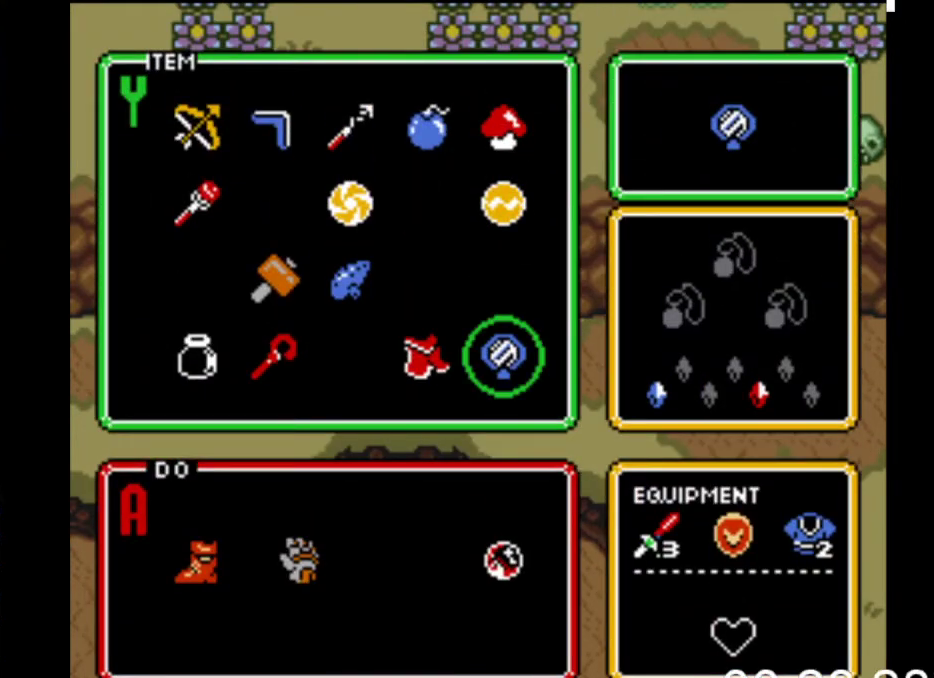
{"buttons": [], "events": [[167, "START", "down"], [300, "START", "up"]]}
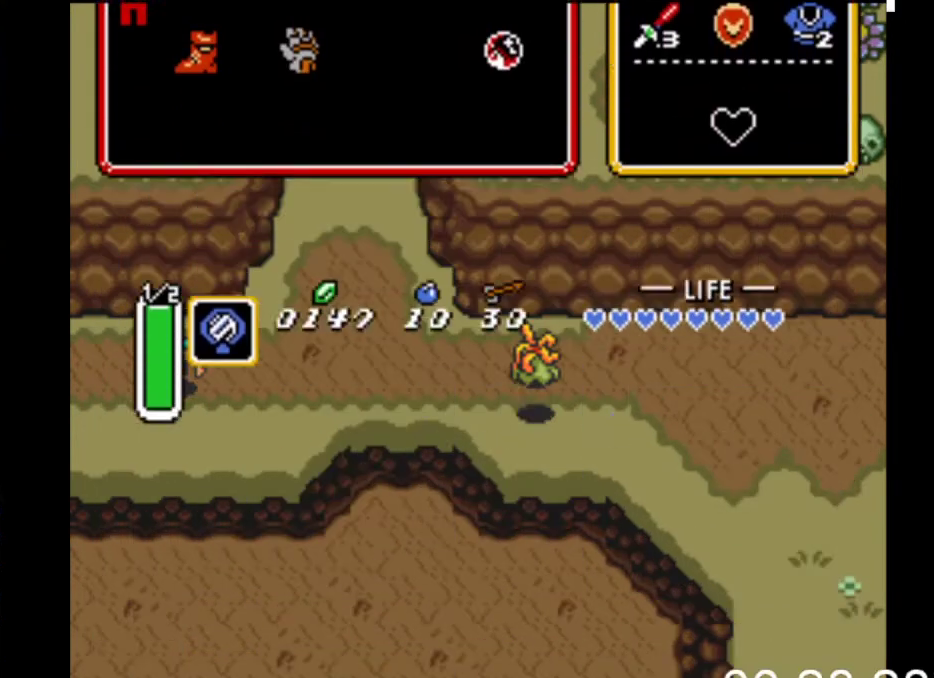
{"buttons": ["B"], "events": [[67, "DPAD_RIGHT", "down"], [267, "B", "down"], [300, "DPAD_RIGHT", "up"]]}
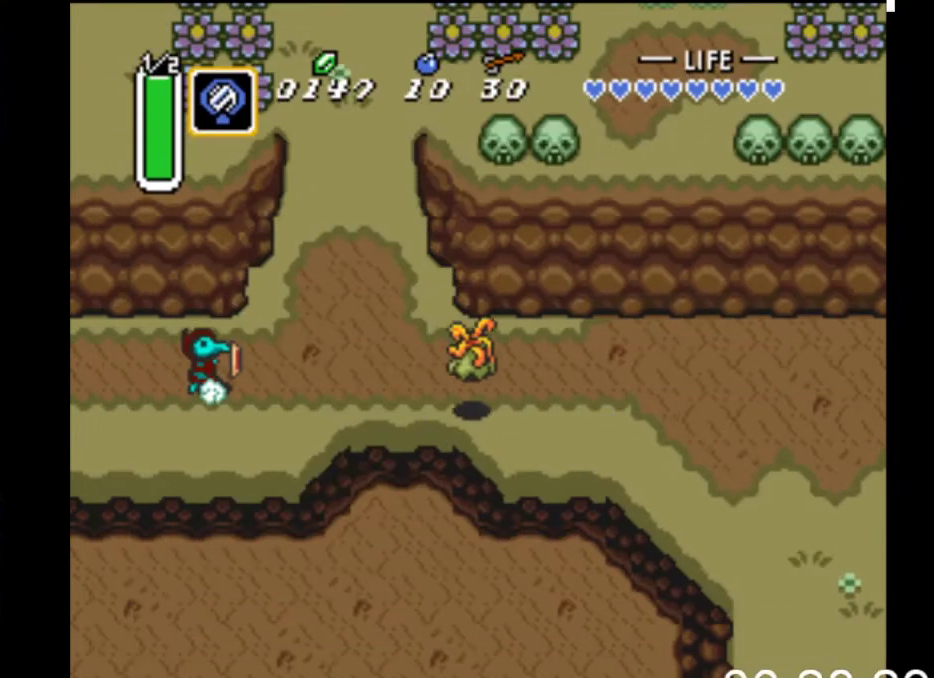
{"buttons": ["B"], "events": []}
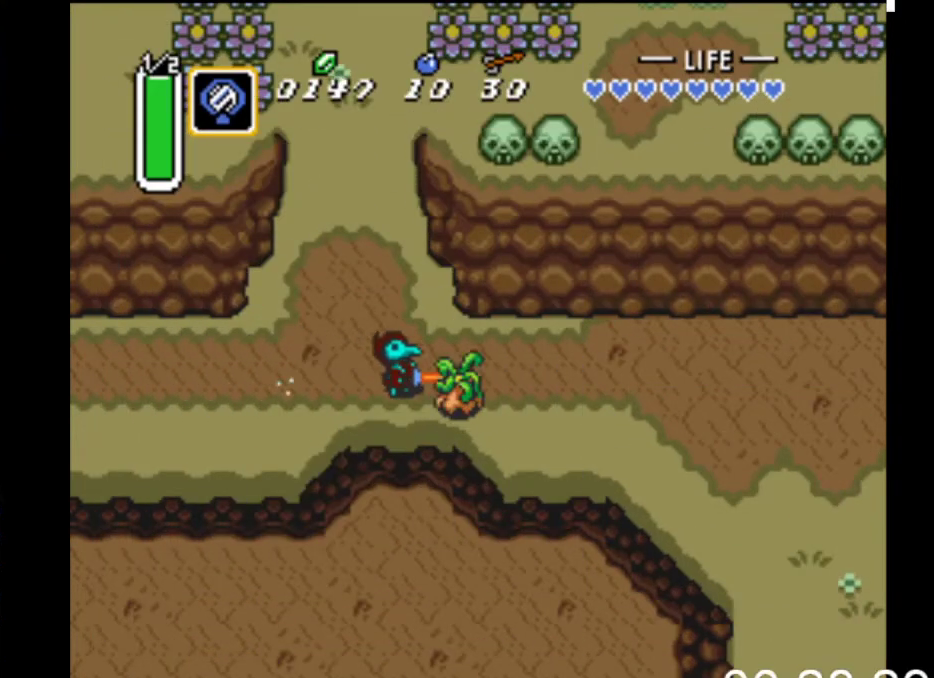
{"buttons": ["B"], "events": []}
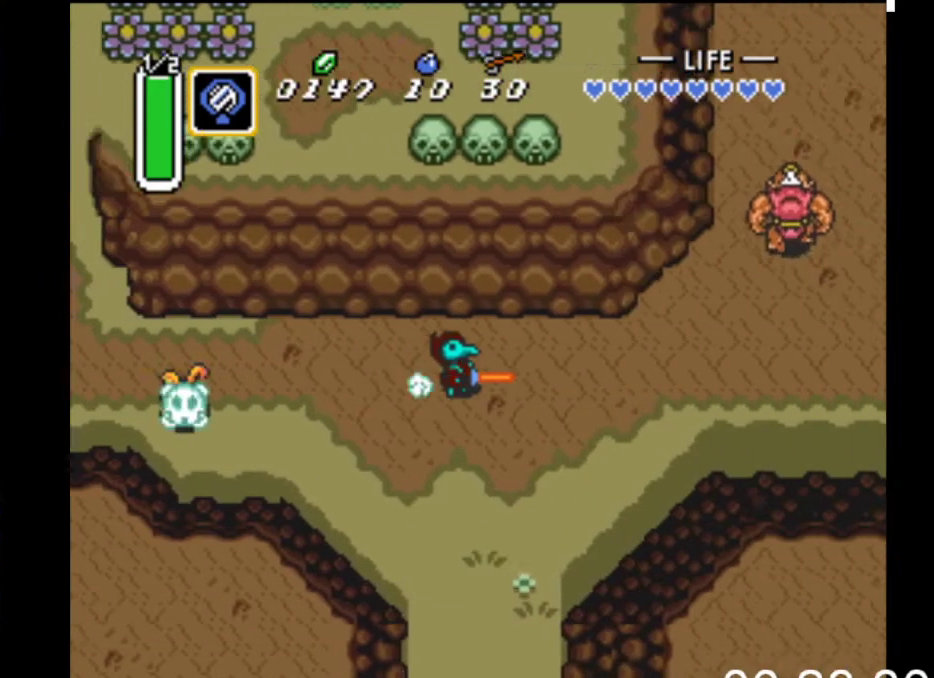
{"buttons": ["B"], "events": [[167, "DPAD_DOWN", "down"], [200, "B", "up"], [300, "B", "down"], [300, "DPAD_DOWN", "up"]]}
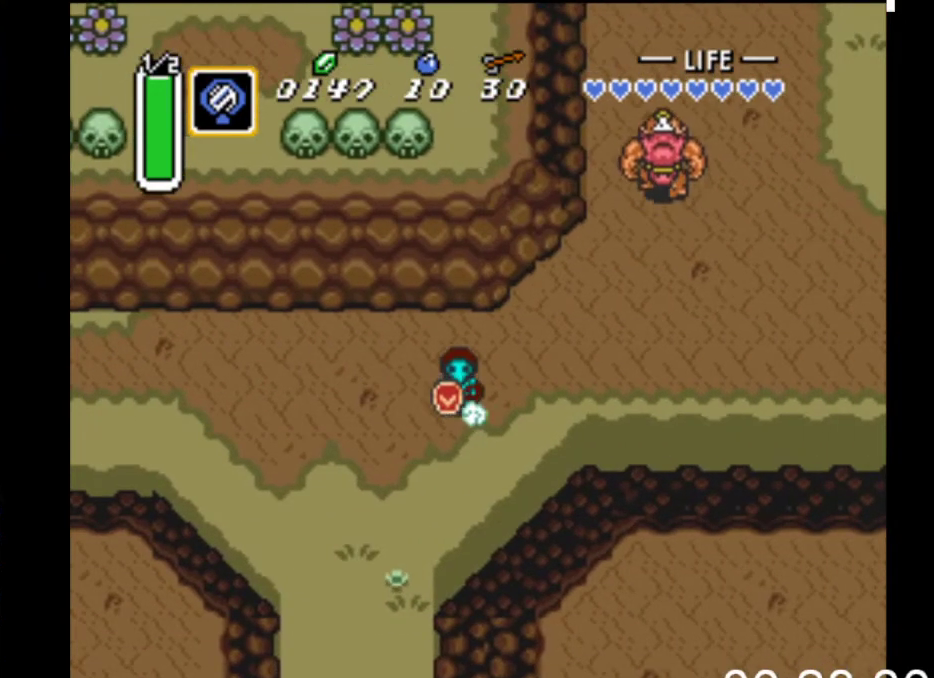
{"buttons": ["B"], "events": []}